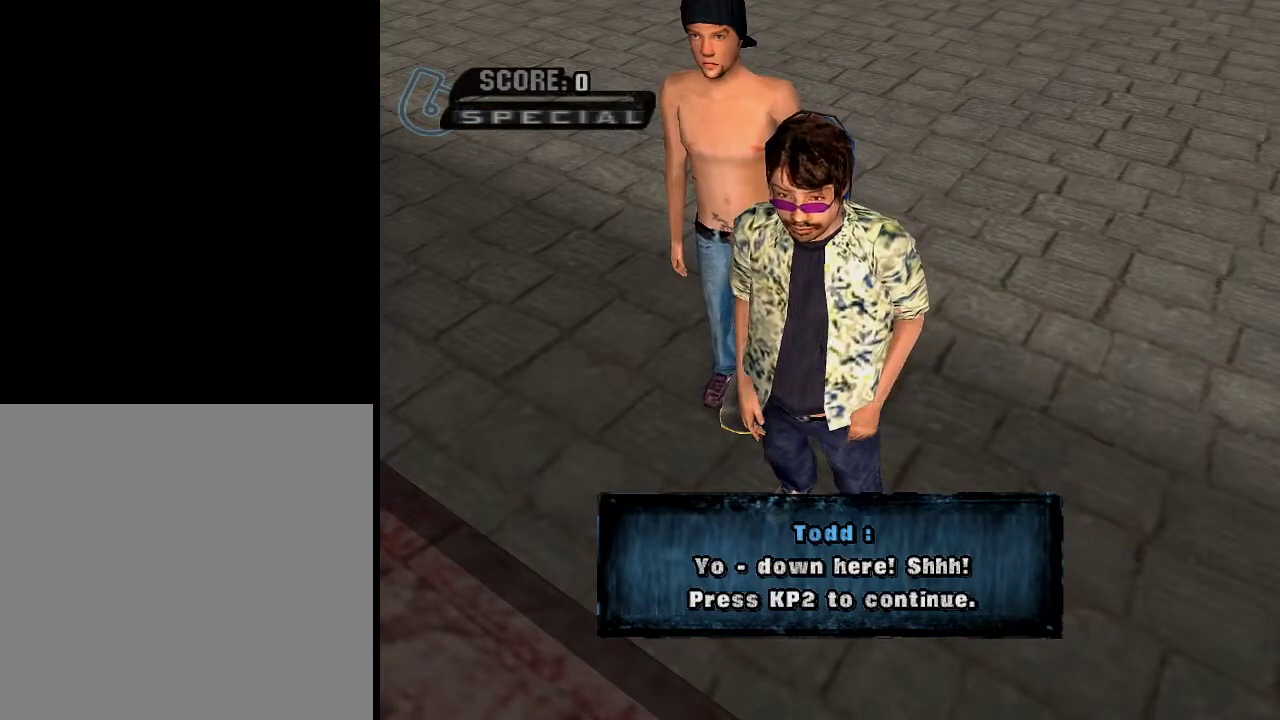
Gameplay with a controller (Xbox layout); each line is a JSON object with the inputs held at the frame after it. "events" lists button and stick changes between this image and that frame as [ms after this image, input, new state], when the widget could be followed in between.
{"buttons": [], "left_stick": "center", "right_stick": "center", "events": [[150, "A", "down"], [217, "A", "up"], [317, "A", "down"], [401, "A", "up"]]}
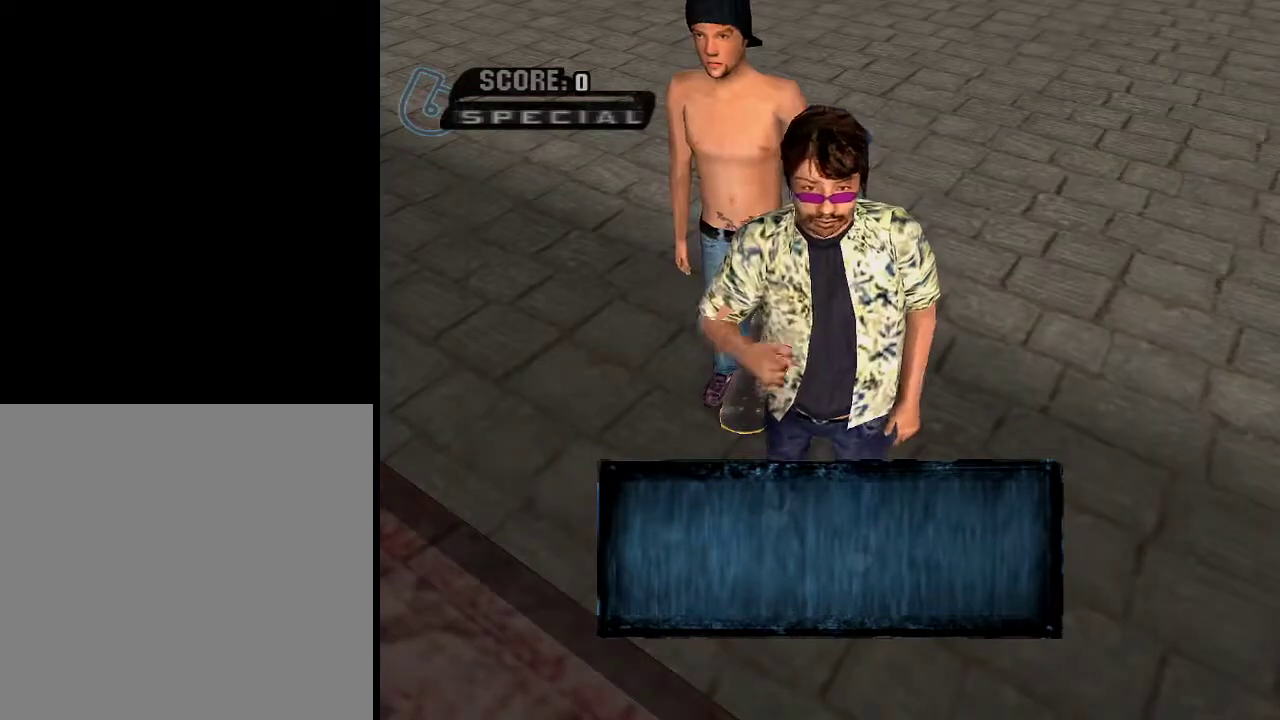
{"buttons": [], "left_stick": "center", "right_stick": "center", "events": []}
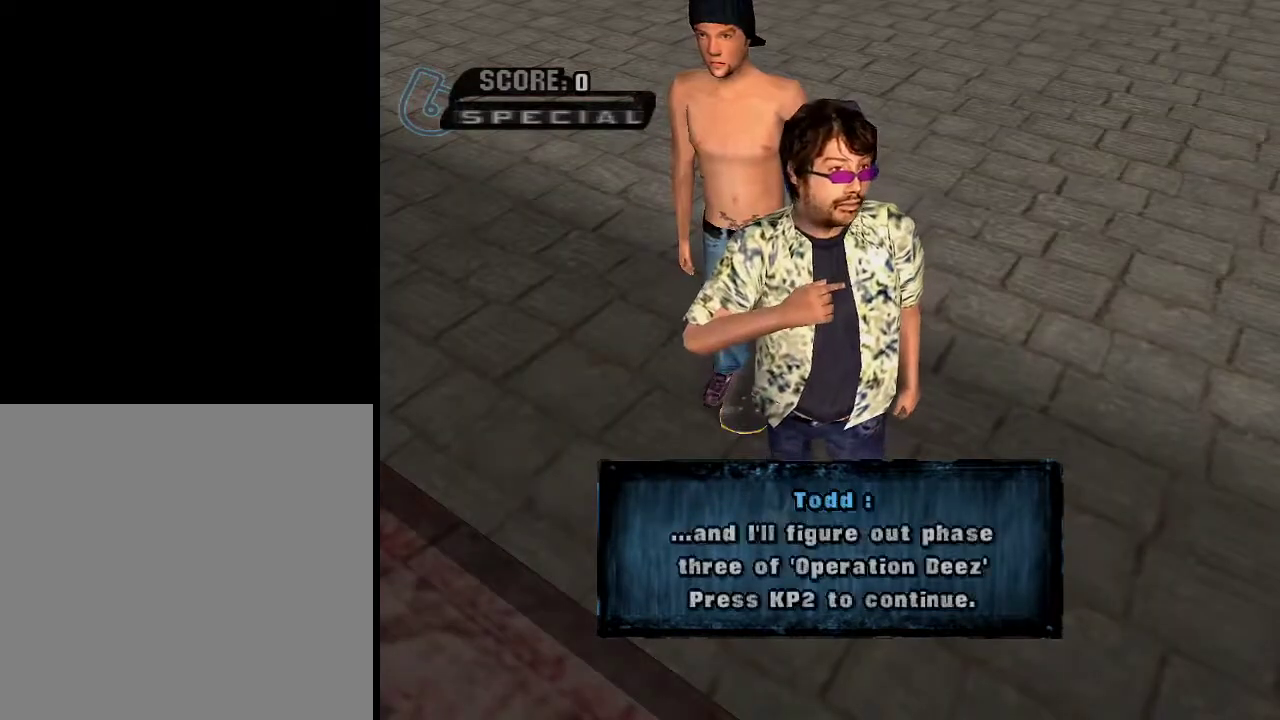
{"buttons": [], "left_stick": "center", "right_stick": "center", "events": []}
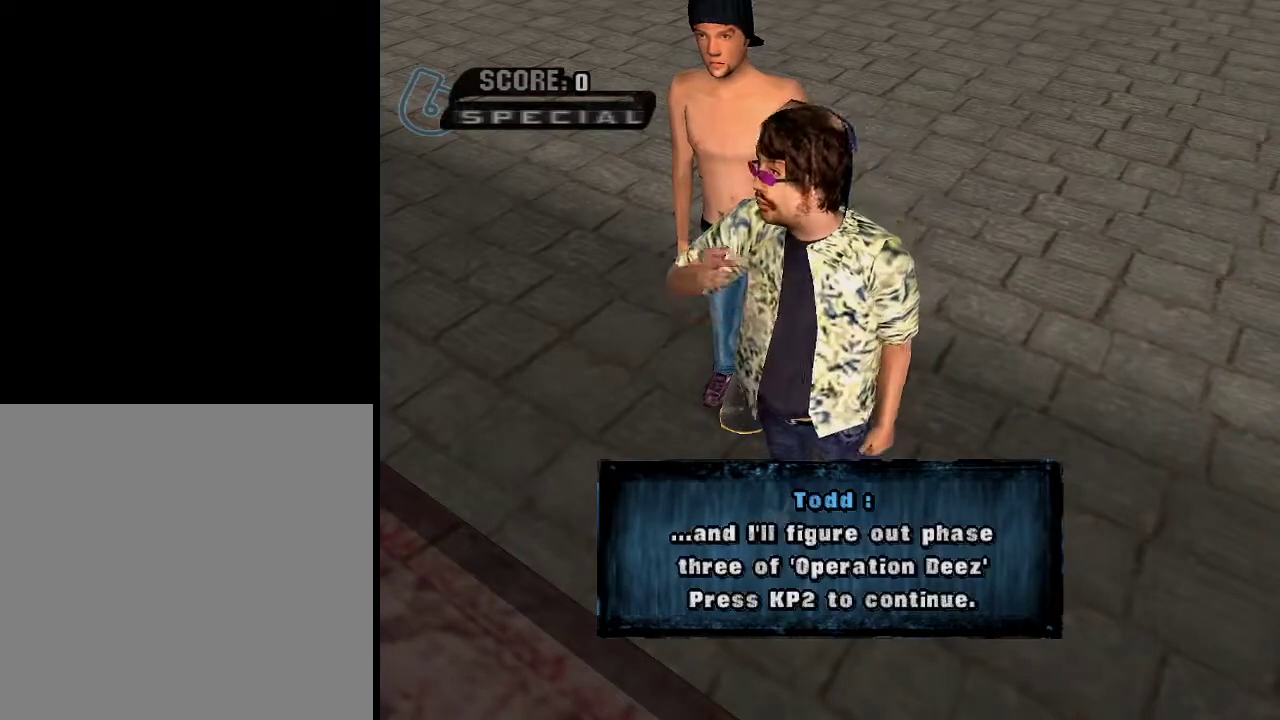
{"buttons": [], "left_stick": "center", "right_stick": "center", "events": []}
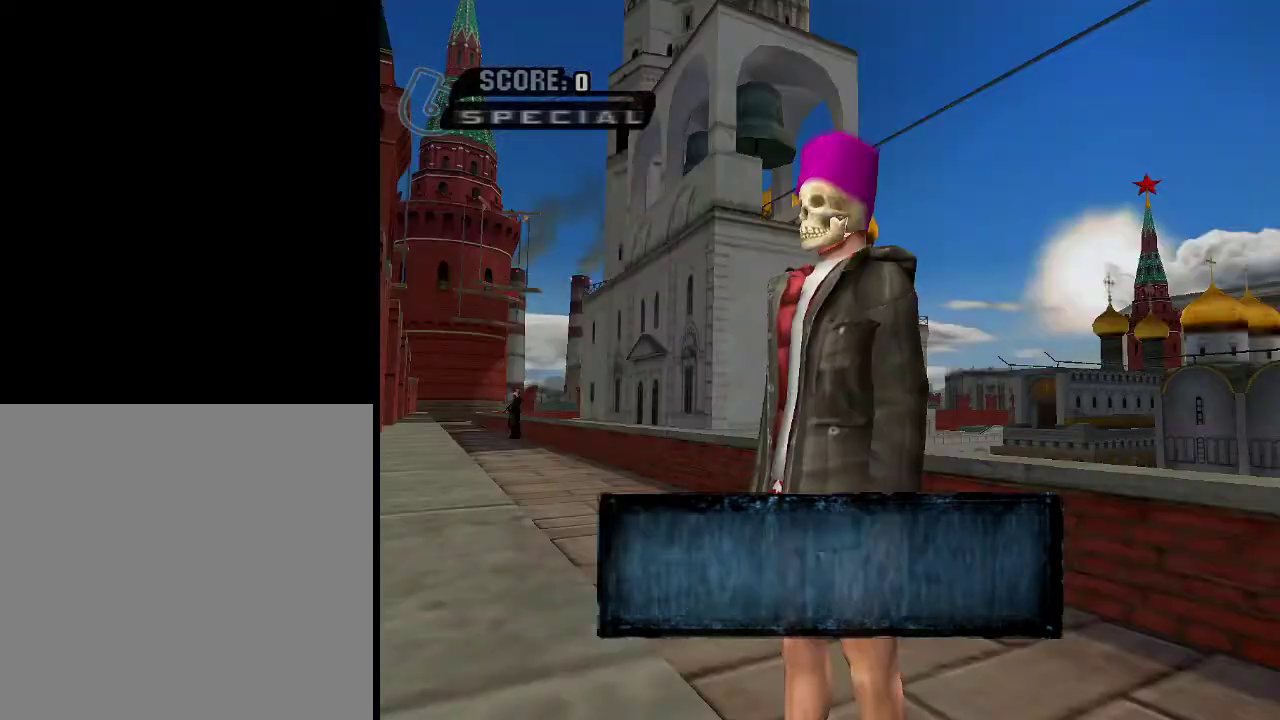
{"buttons": ["A"], "left_stick": "center", "right_stick": "center", "events": [[484, "A", "down"]]}
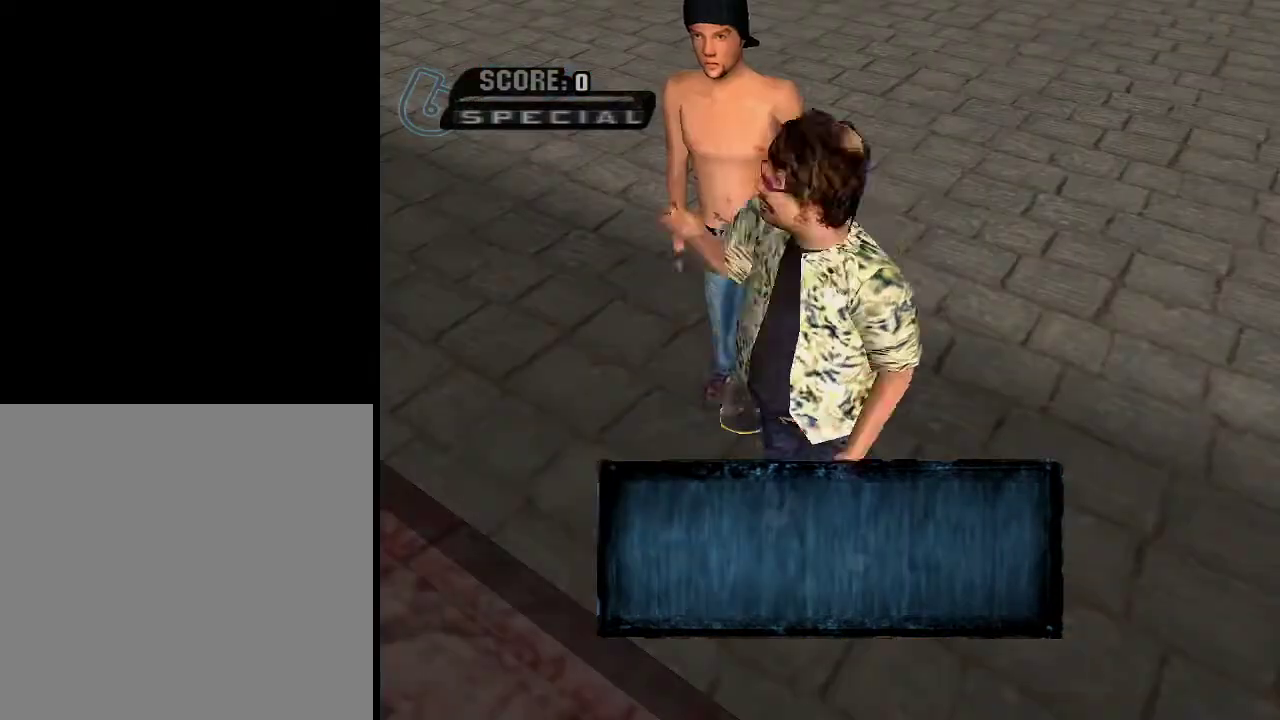
{"buttons": [], "left_stick": "center", "right_stick": "center", "events": [[50, "A", "up"]]}
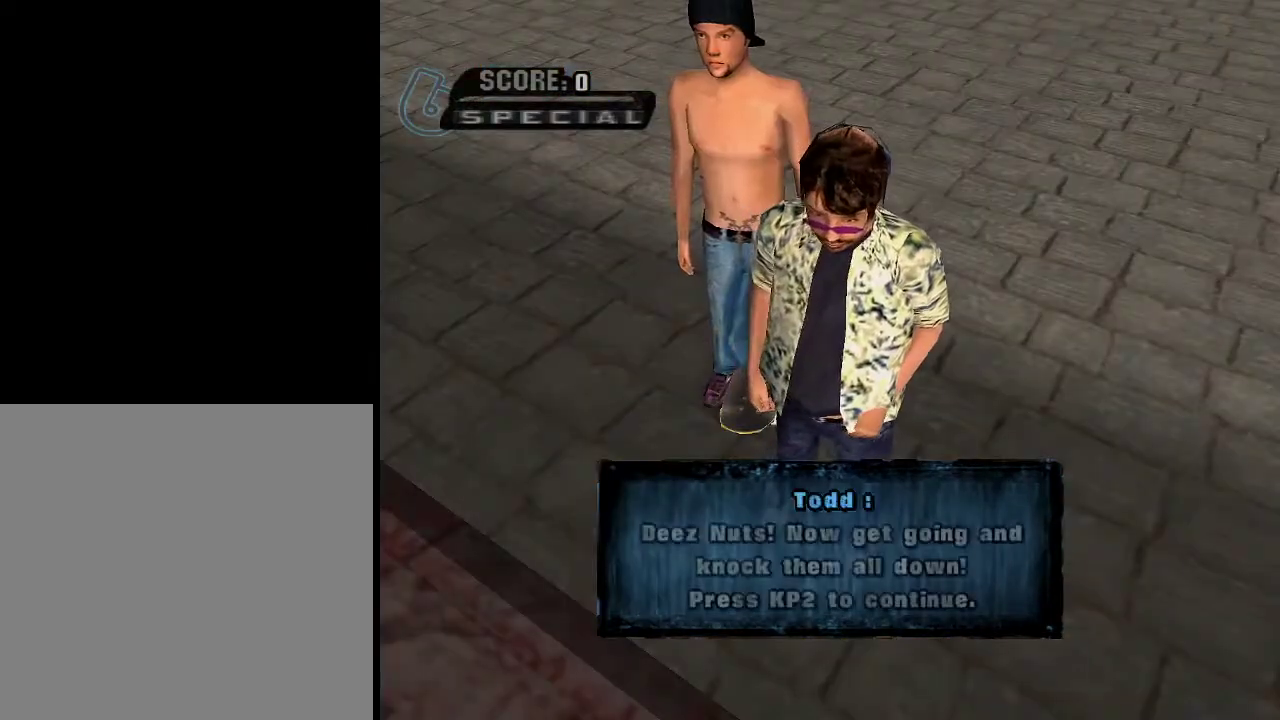
{"buttons": [], "left_stick": "center", "right_stick": "center", "events": []}
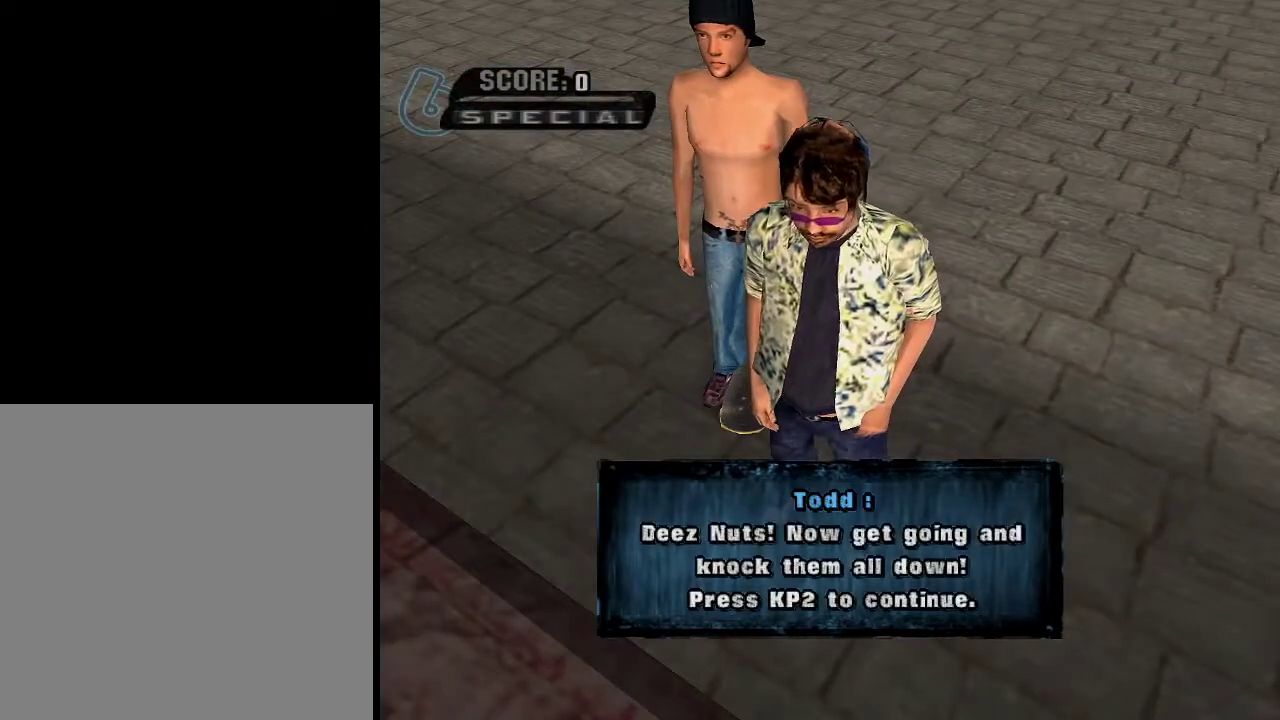
{"buttons": [], "left_stick": "center", "right_stick": "center", "events": []}
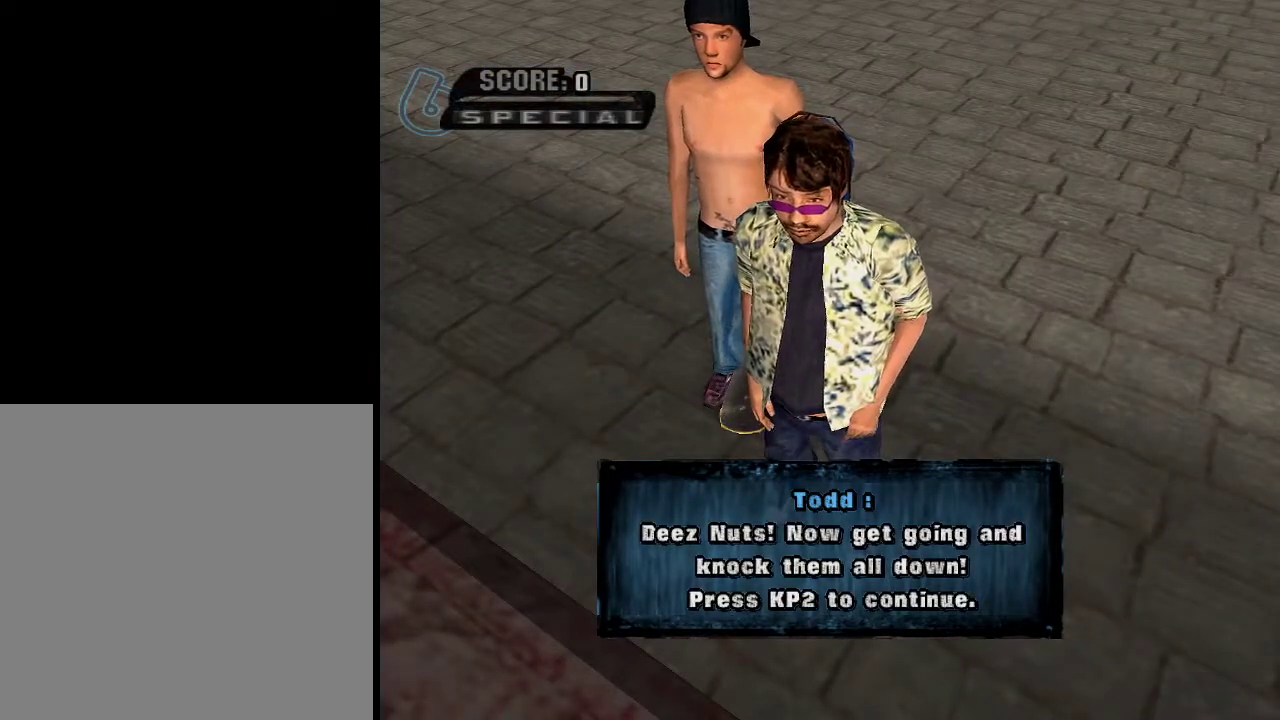
{"buttons": [], "left_stick": "center", "right_stick": "center", "events": []}
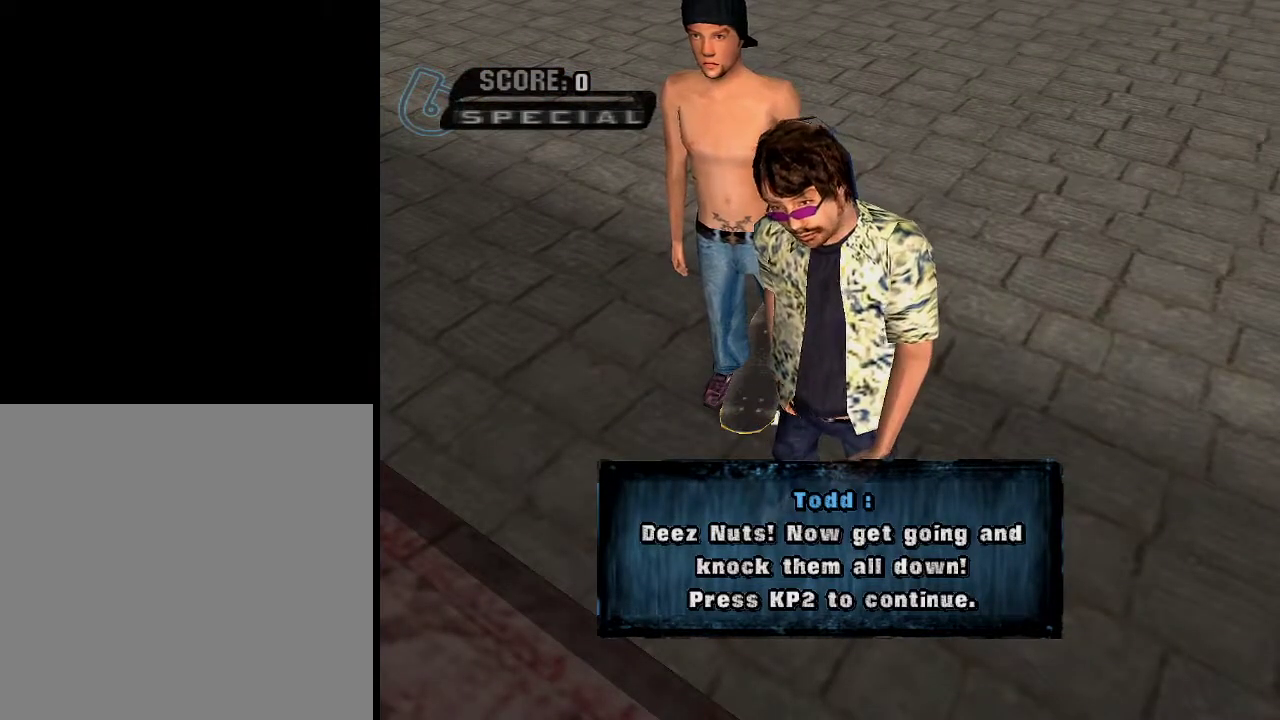
{"buttons": [], "left_stick": "center", "right_stick": "center", "events": []}
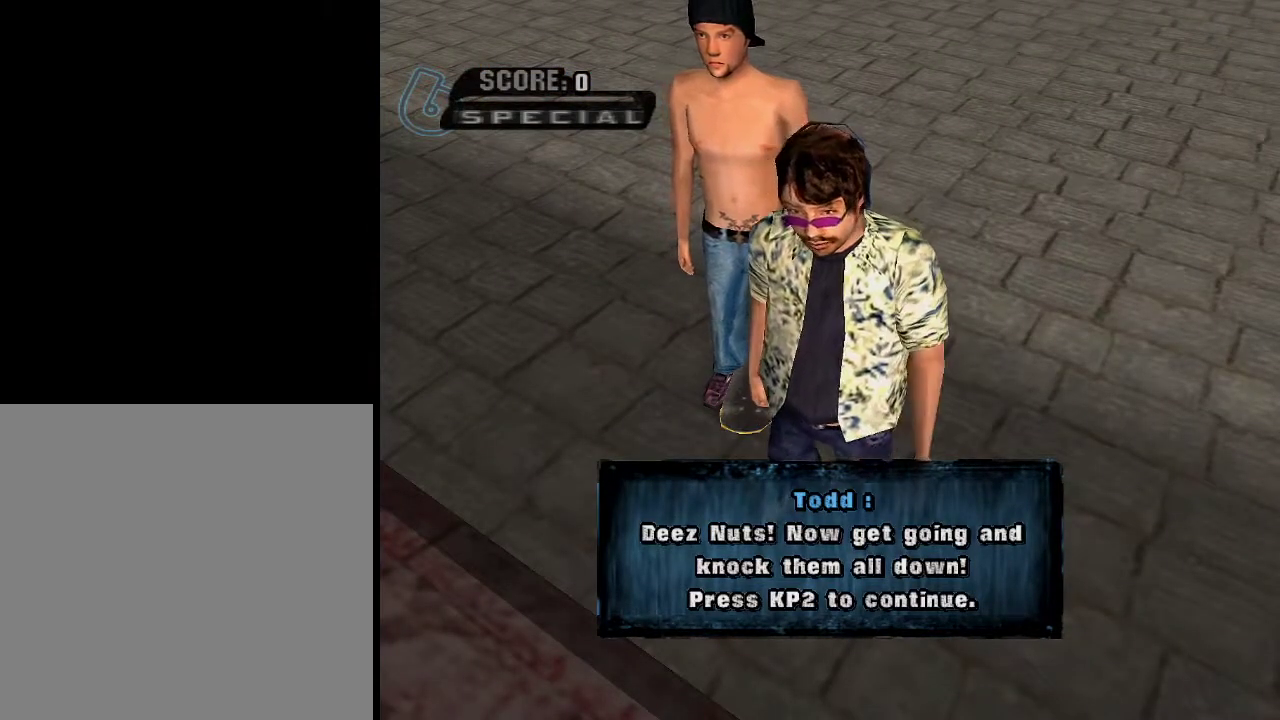
{"buttons": ["A"], "left_stick": "right", "right_stick": "center", "events": [[166, "A", "down"], [500, "left_stick", "right"]]}
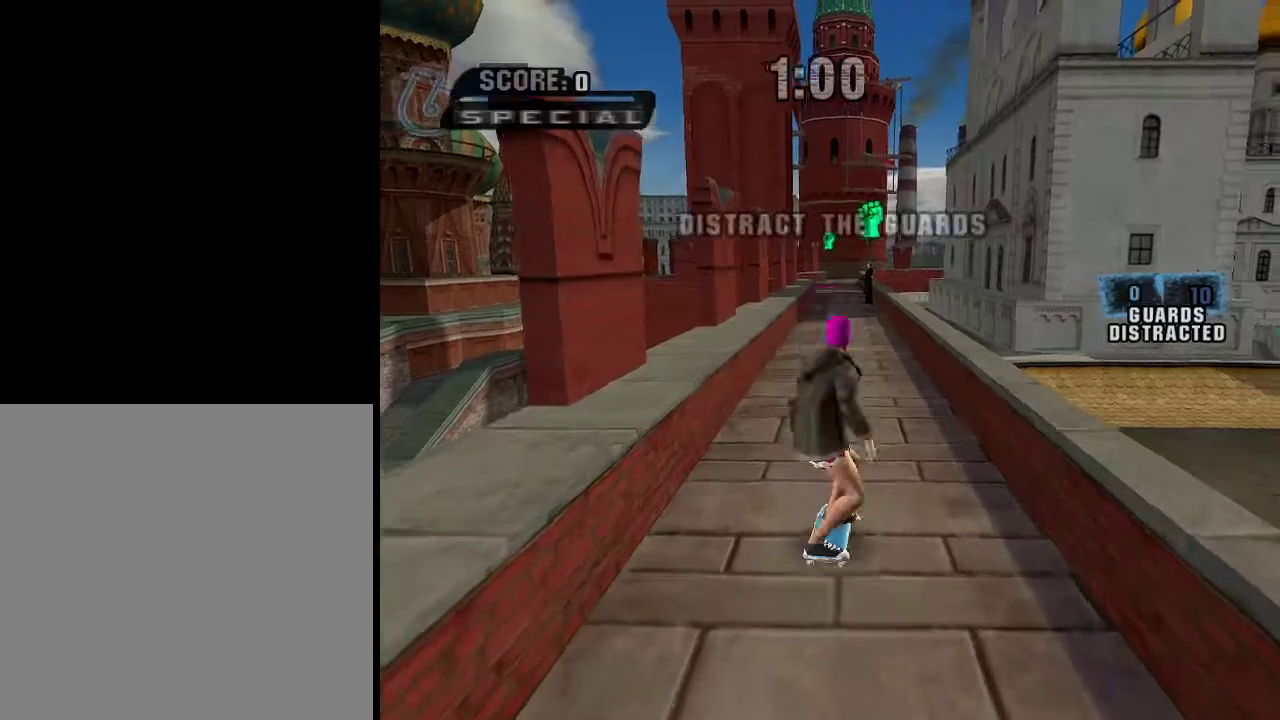
{"buttons": [], "left_stick": "up", "right_stick": "center", "events": [[83, "left_stick", "center"], [250, "left_stick", "up-right"], [334, "left_stick", "center"], [434, "left_stick", "up"], [501, "A", "up"]]}
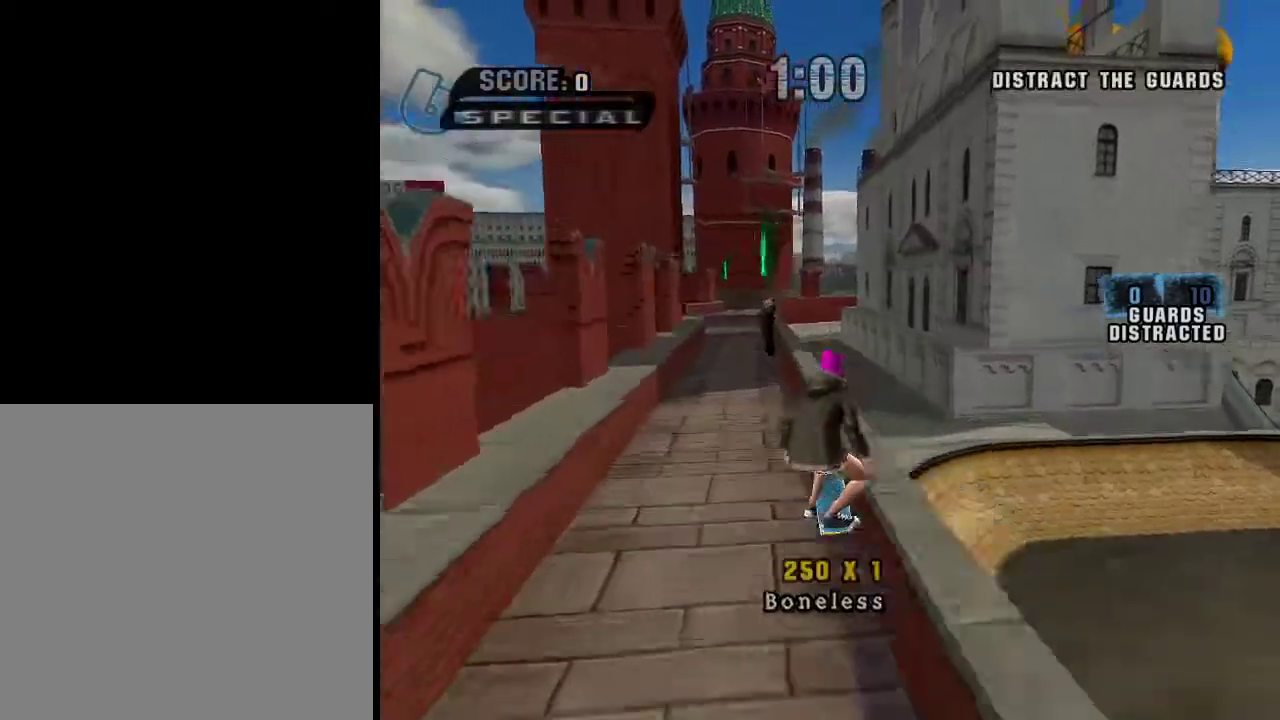
{"buttons": [], "left_stick": "center", "right_stick": "center", "events": [[50, "Y", "down"], [50, "left_stick", "down-right"], [133, "Y", "up"], [183, "Y", "down"], [183, "left_stick", "center"], [300, "Y", "up"]]}
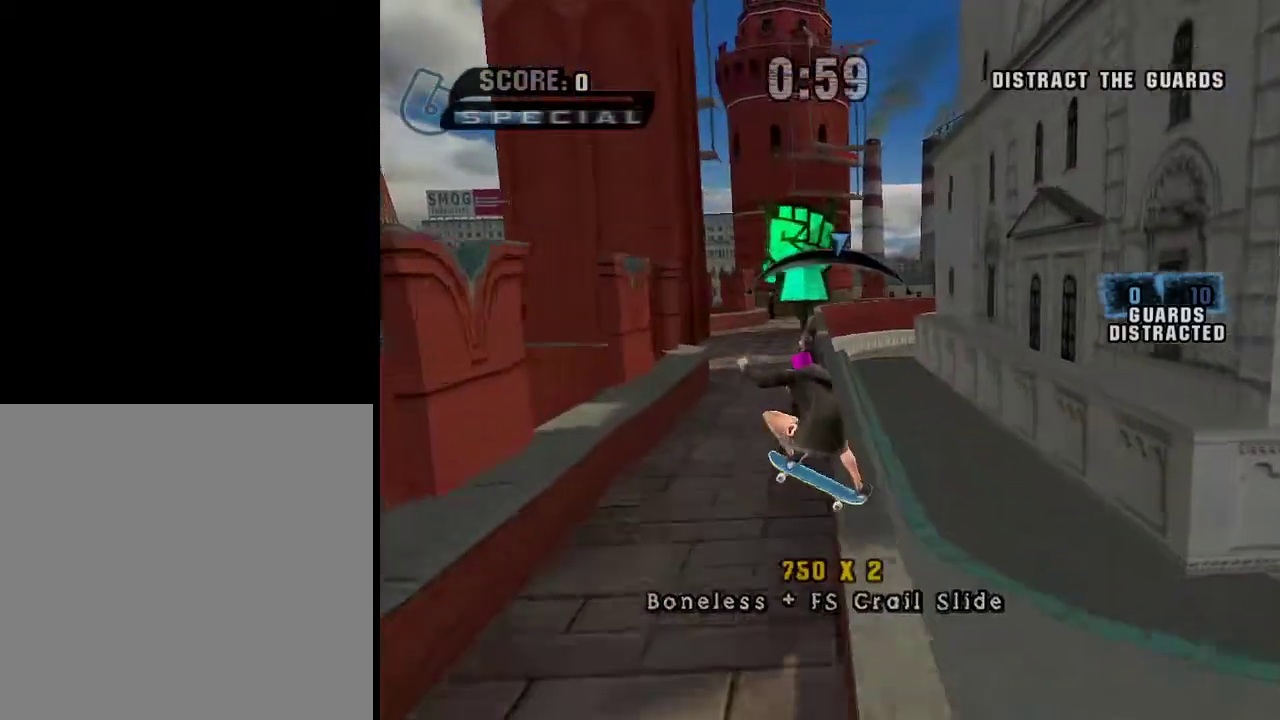
{"buttons": [], "left_stick": "center", "right_stick": "center", "events": [[184, "X", "down"], [250, "left_stick", "left"], [300, "X", "up"], [300, "Y", "down"], [350, "left_stick", "center"], [417, "Y", "up"]]}
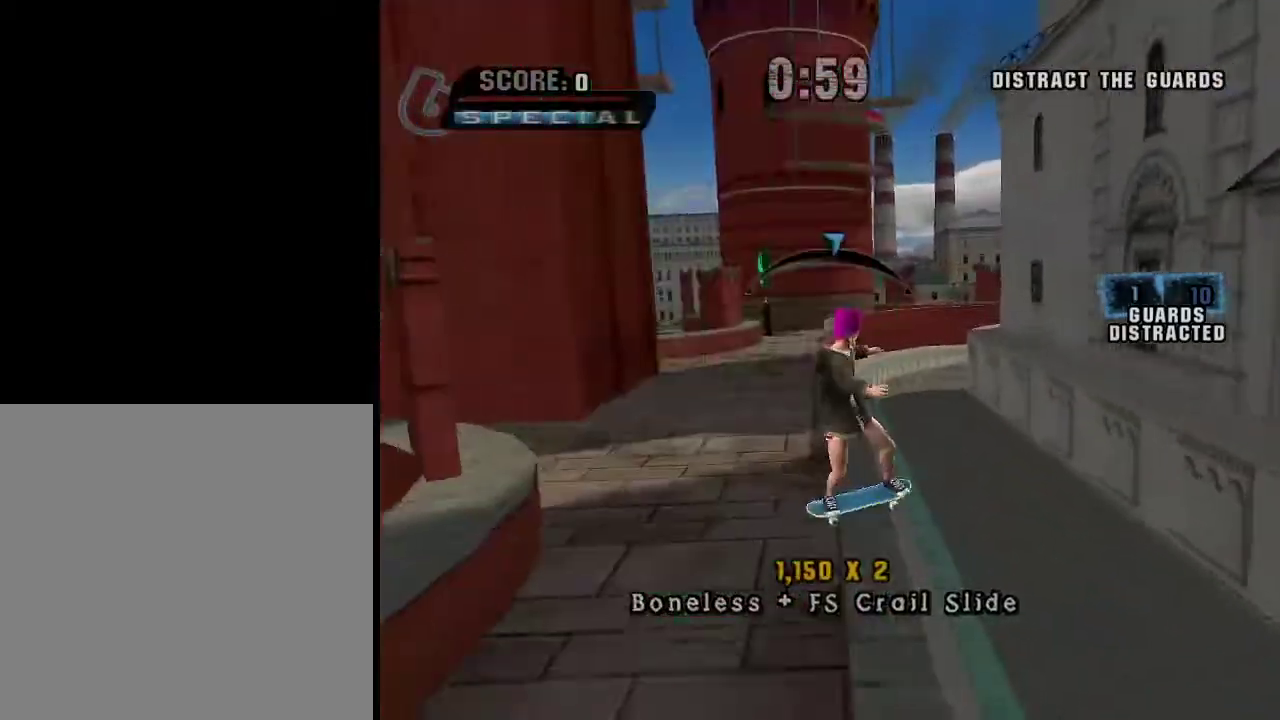
{"buttons": [], "left_stick": "left", "right_stick": "center", "events": [[33, "A", "down"], [500, "A", "up"], [500, "left_stick", "left"]]}
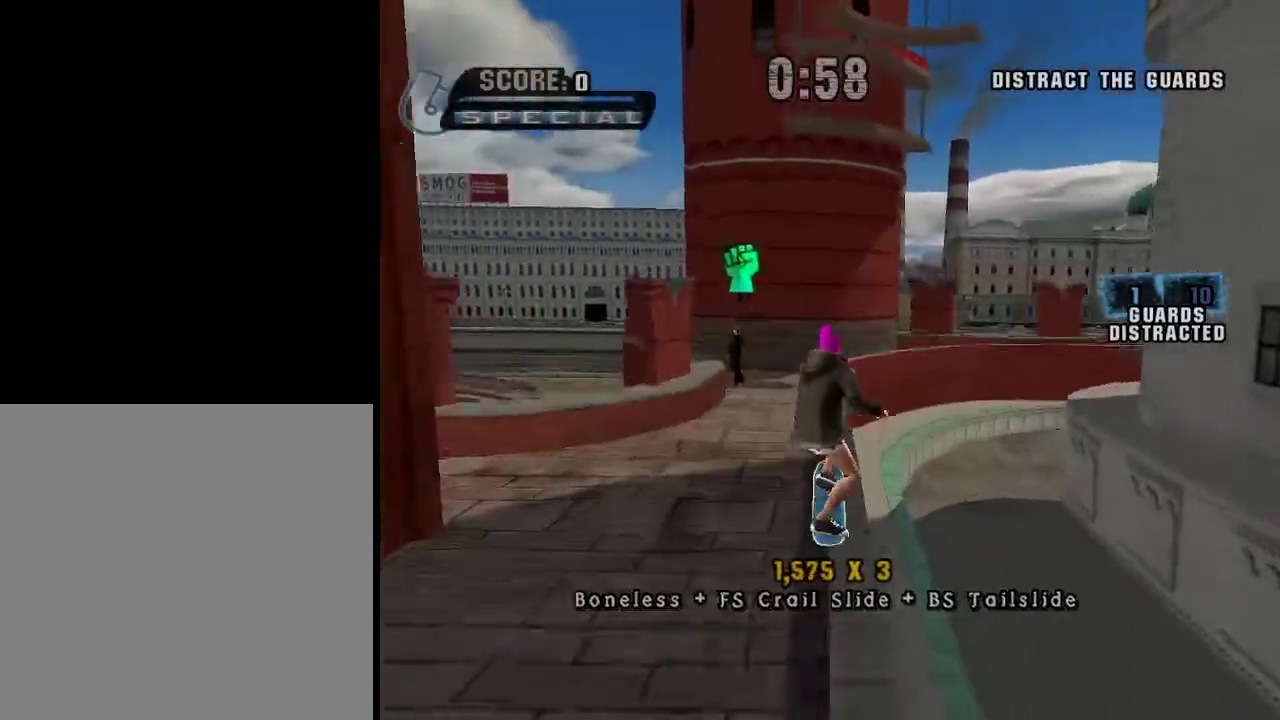
{"buttons": ["A"], "left_stick": "up-left", "right_stick": "center", "events": [[100, "A", "down"], [100, "L1", "down"], [167, "left_stick", "up-left"], [200, "L1", "up"]]}
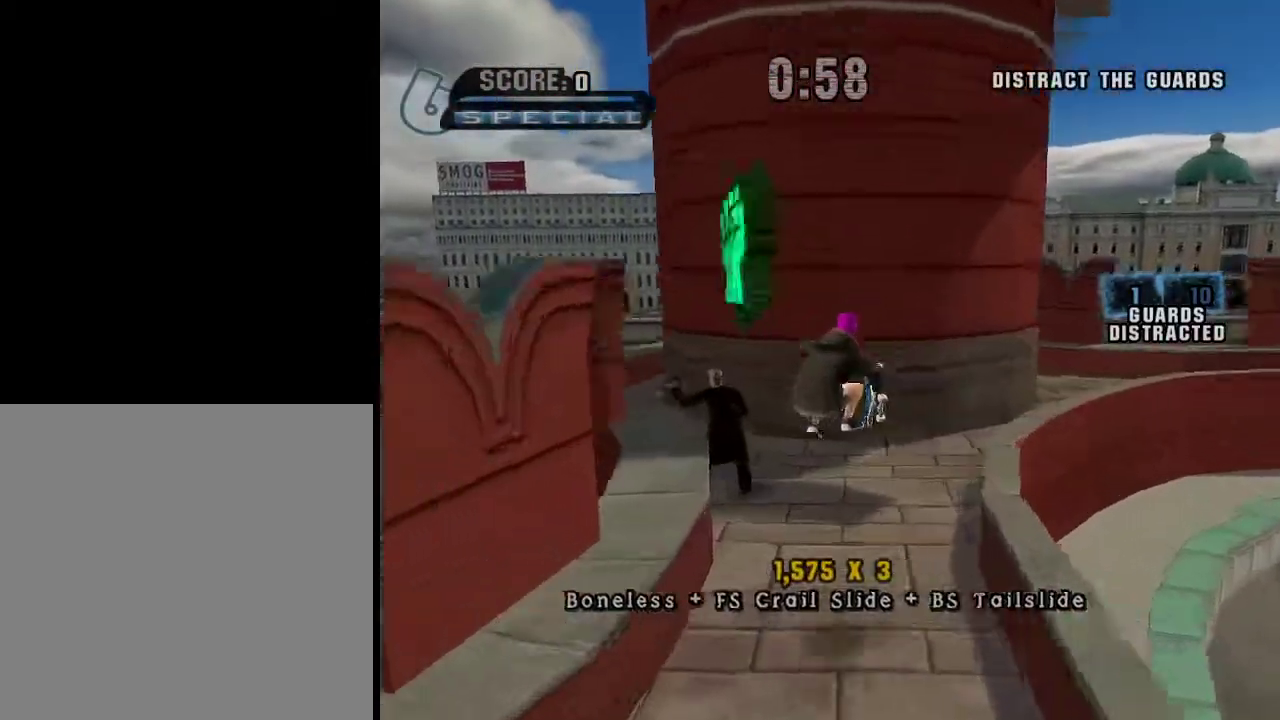
{"buttons": ["A"], "left_stick": "right", "right_stick": "center", "events": [[150, "left_stick", "right"], [200, "L1", "down"], [300, "L1", "up"], [417, "left_stick", "center"], [500, "left_stick", "right"]]}
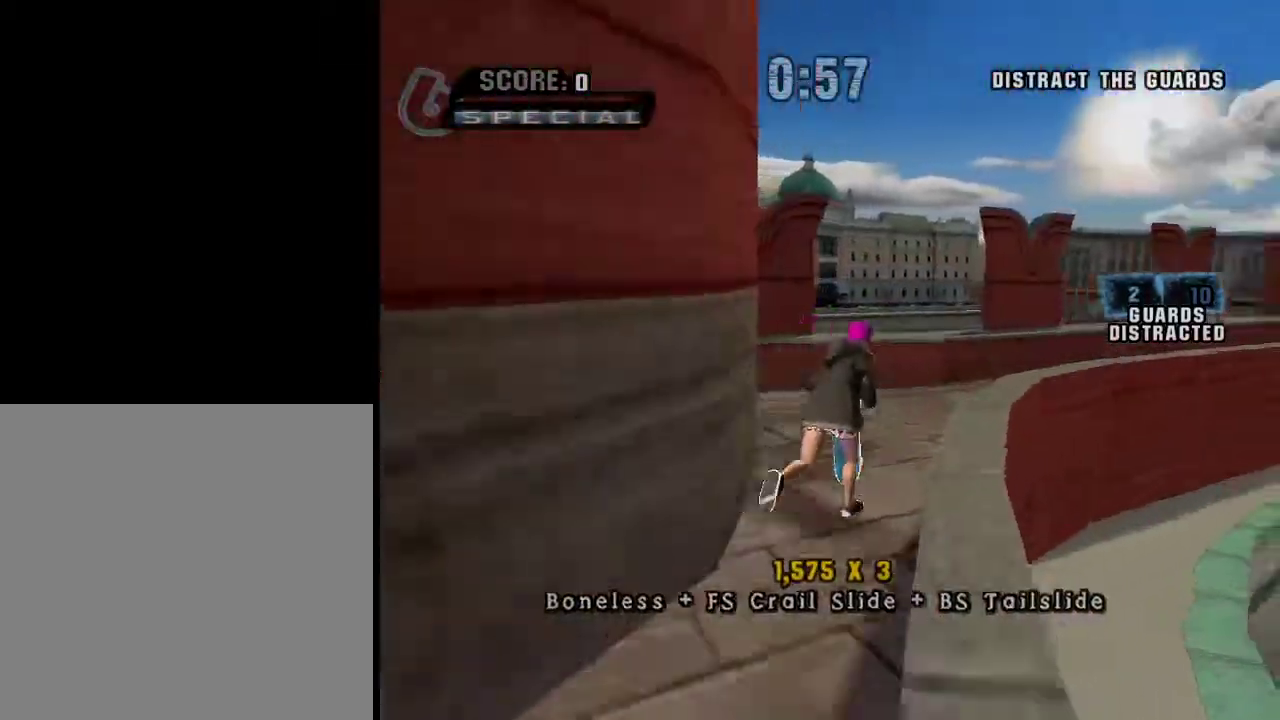
{"buttons": ["A"], "left_stick": "center", "right_stick": "center", "events": [[217, "left_stick", "center"], [317, "left_stick", "up"], [417, "left_stick", "center"]]}
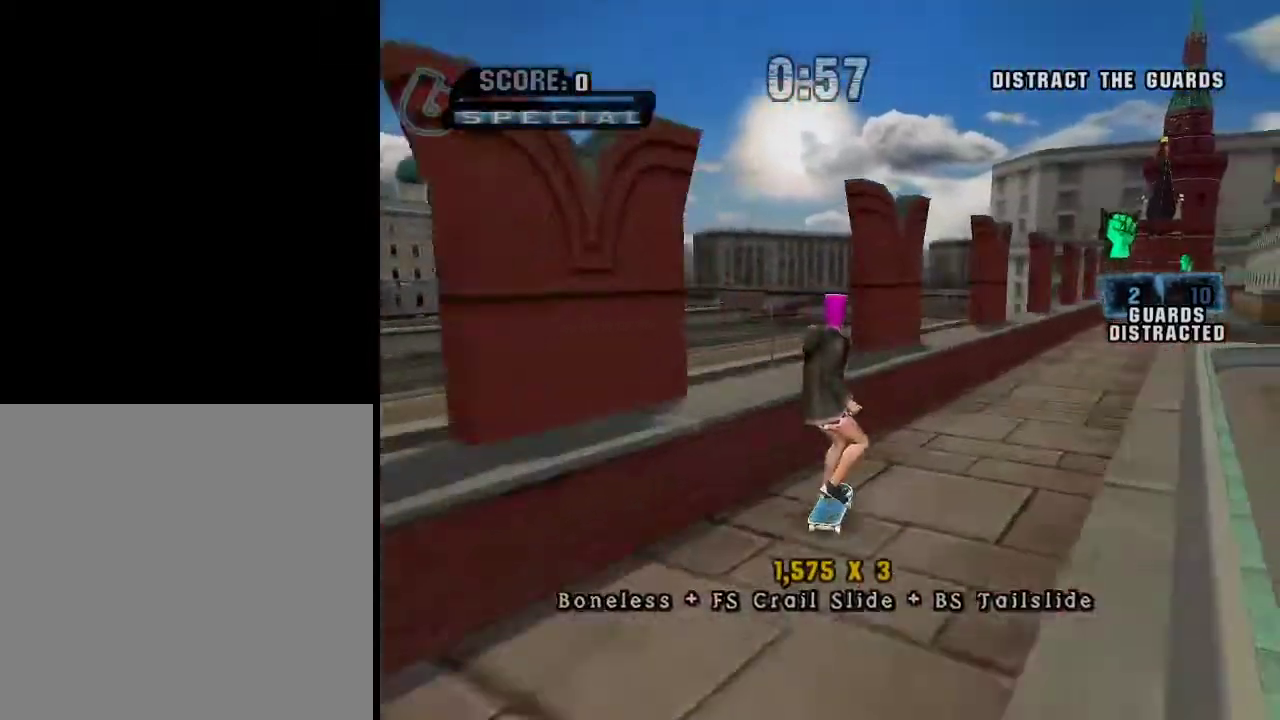
{"buttons": [], "left_stick": "center", "right_stick": "center", "events": [[16, "left_stick", "up"], [66, "A", "up"], [66, "left_stick", "right"], [116, "Y", "down"], [116, "left_stick", "down-right"], [166, "Y", "up"], [216, "left_stick", "center"]]}
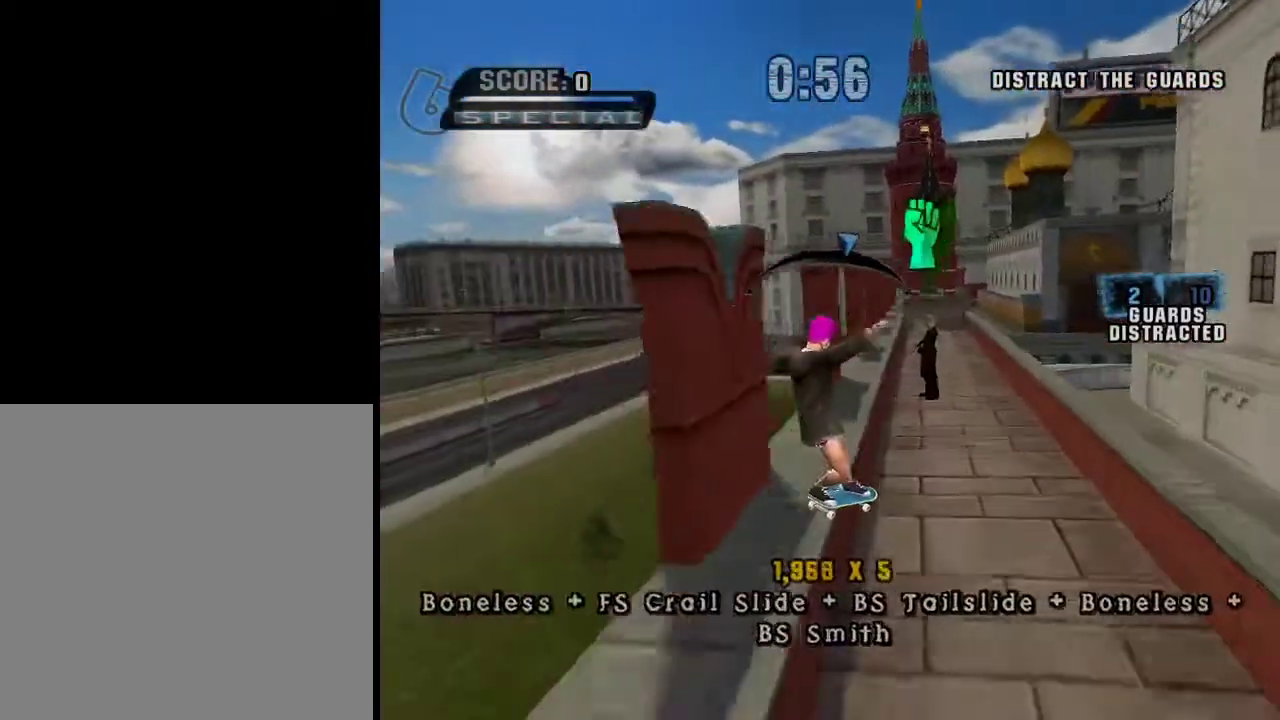
{"buttons": [], "left_stick": "center", "right_stick": "center", "events": [[33, "Y", "down"], [83, "Y", "up"], [167, "left_stick", "left"], [284, "left_stick", "center"]]}
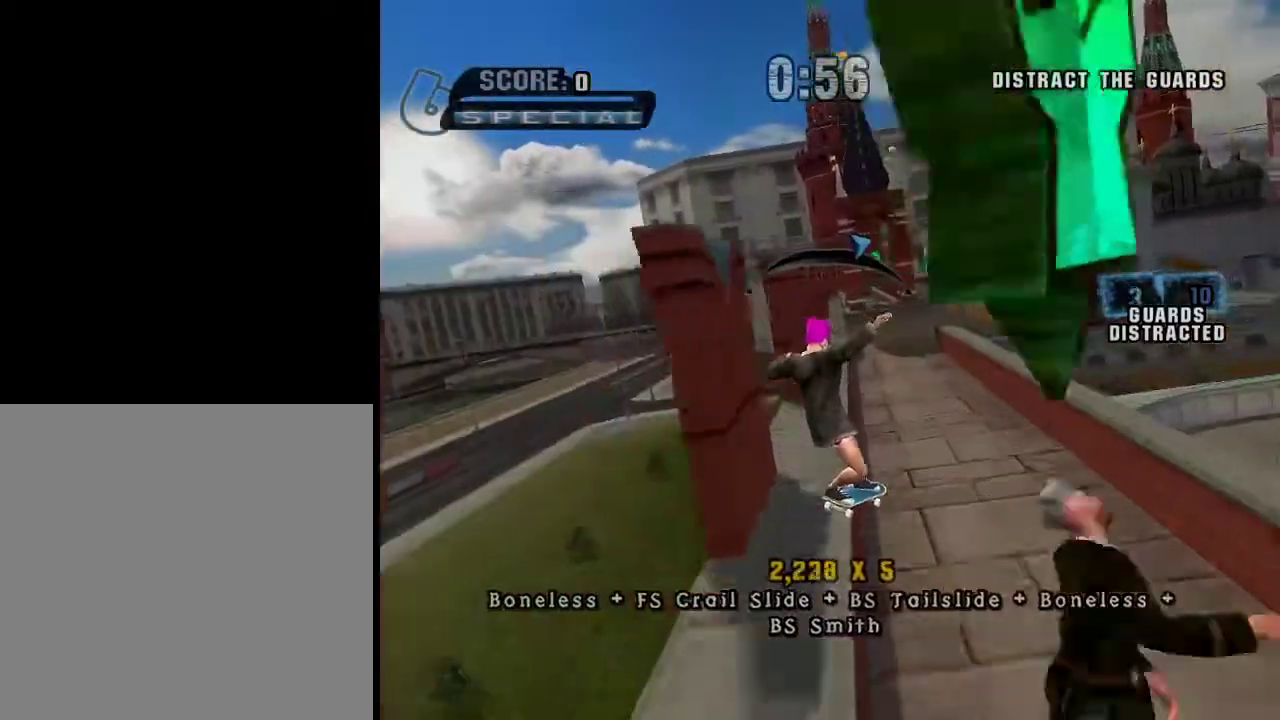
{"buttons": [], "left_stick": "center", "right_stick": "center", "events": [[283, "A", "down"], [483, "A", "up"]]}
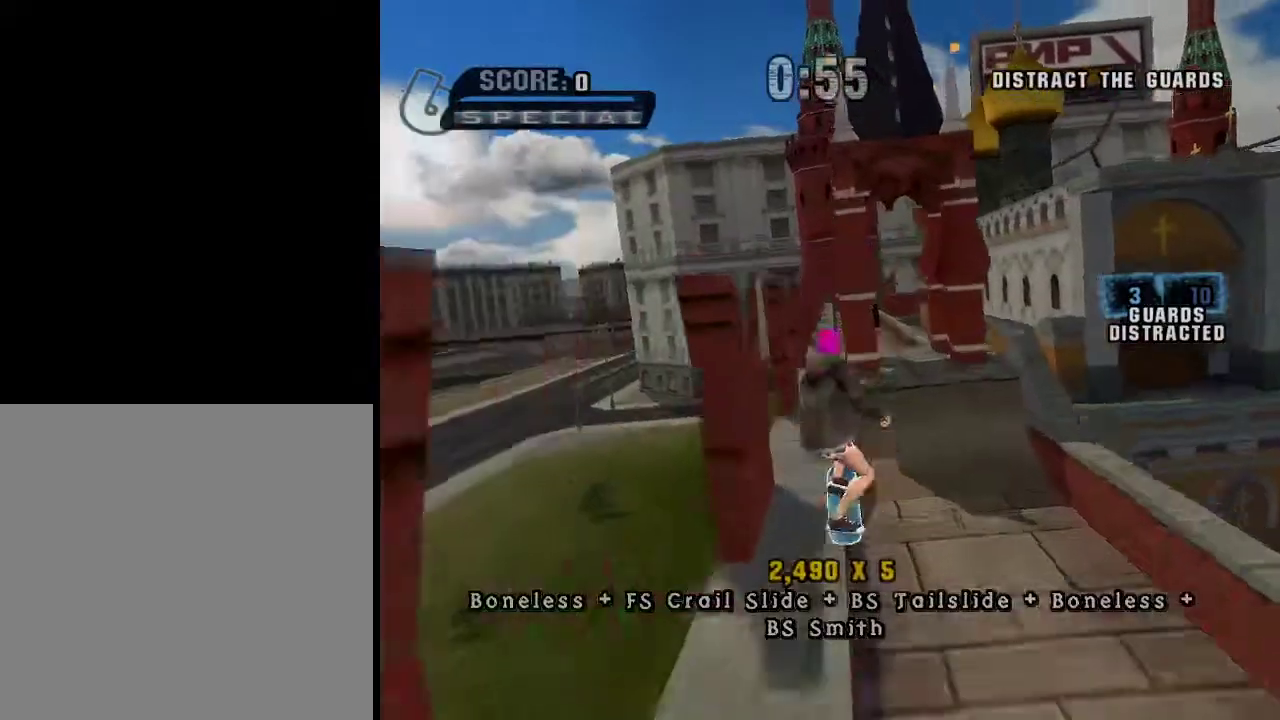
{"buttons": ["A"], "left_stick": "center", "right_stick": "center", "events": [[234, "left_stick", "right"], [334, "A", "down"], [384, "left_stick", "down-left"], [434, "left_stick", "center"]]}
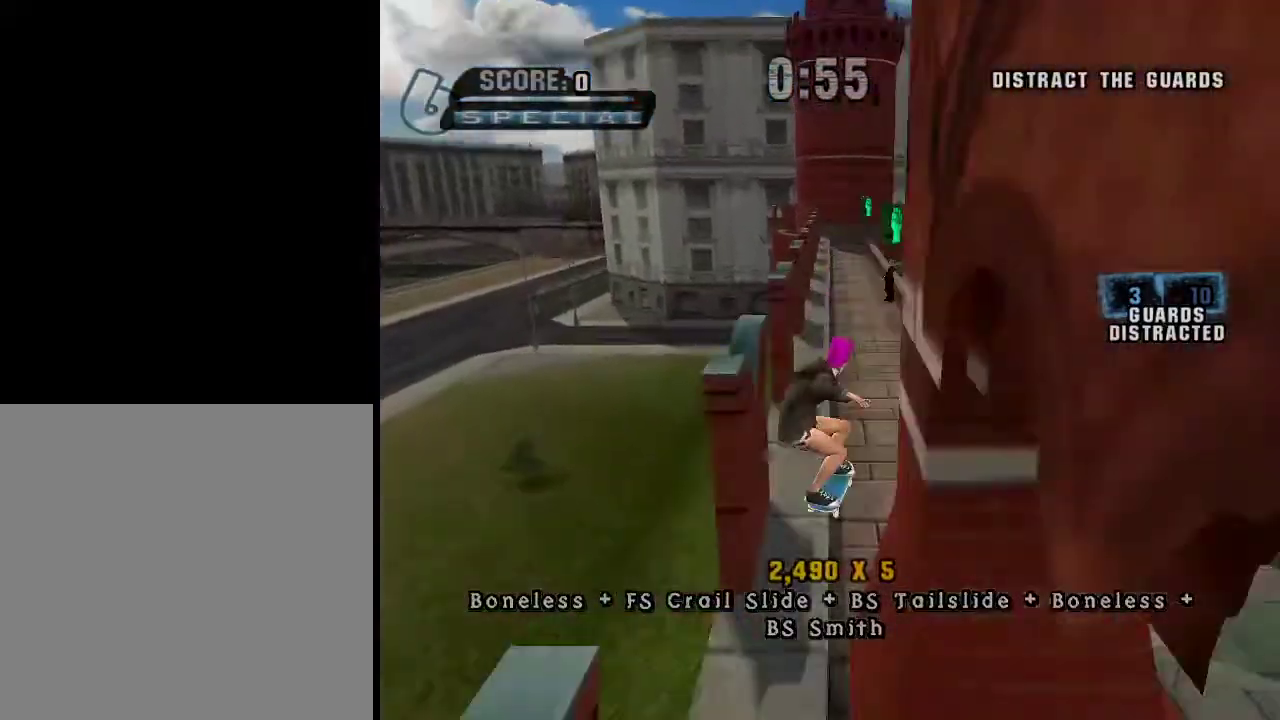
{"buttons": ["A"], "left_stick": "up", "right_stick": "center", "events": [[433, "left_stick", "up"]]}
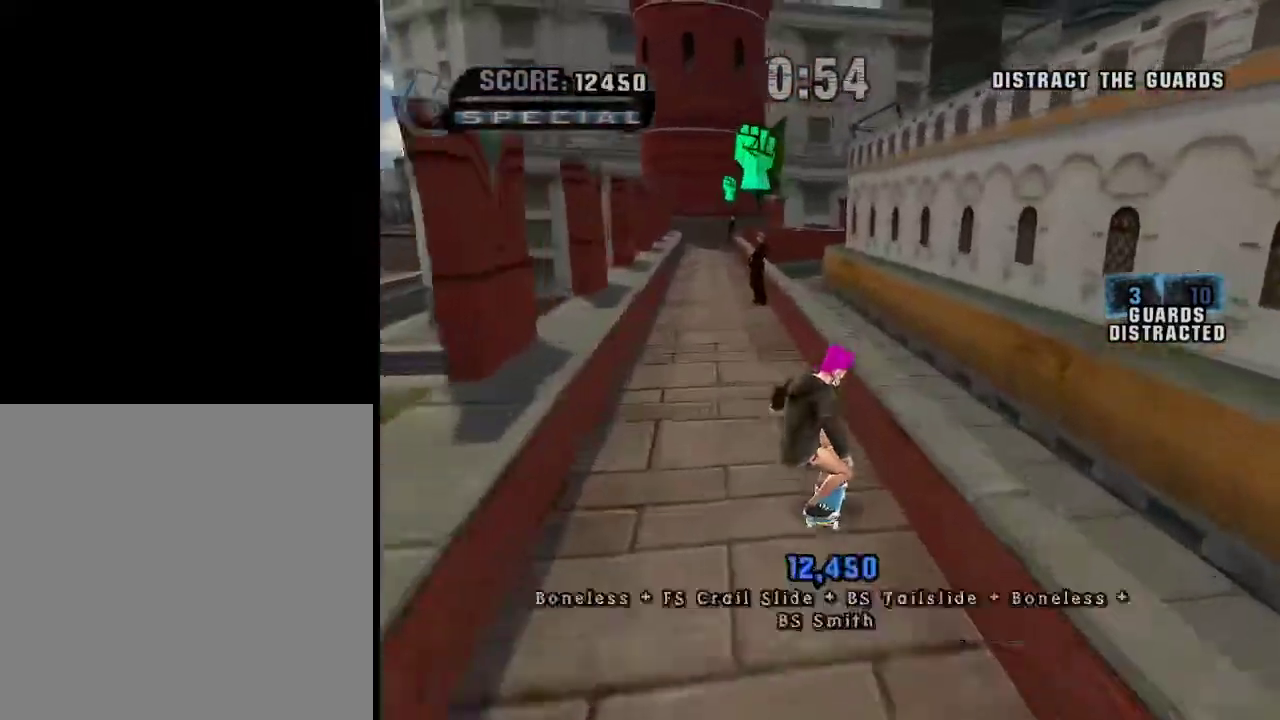
{"buttons": [], "left_stick": "center", "right_stick": "center", "events": [[83, "left_stick", "center"], [150, "A", "up"], [150, "left_stick", "up"], [234, "Y", "down"], [234, "left_stick", "down-right"], [350, "Y", "up"], [350, "left_stick", "center"], [400, "Y", "down"], [484, "Y", "up"]]}
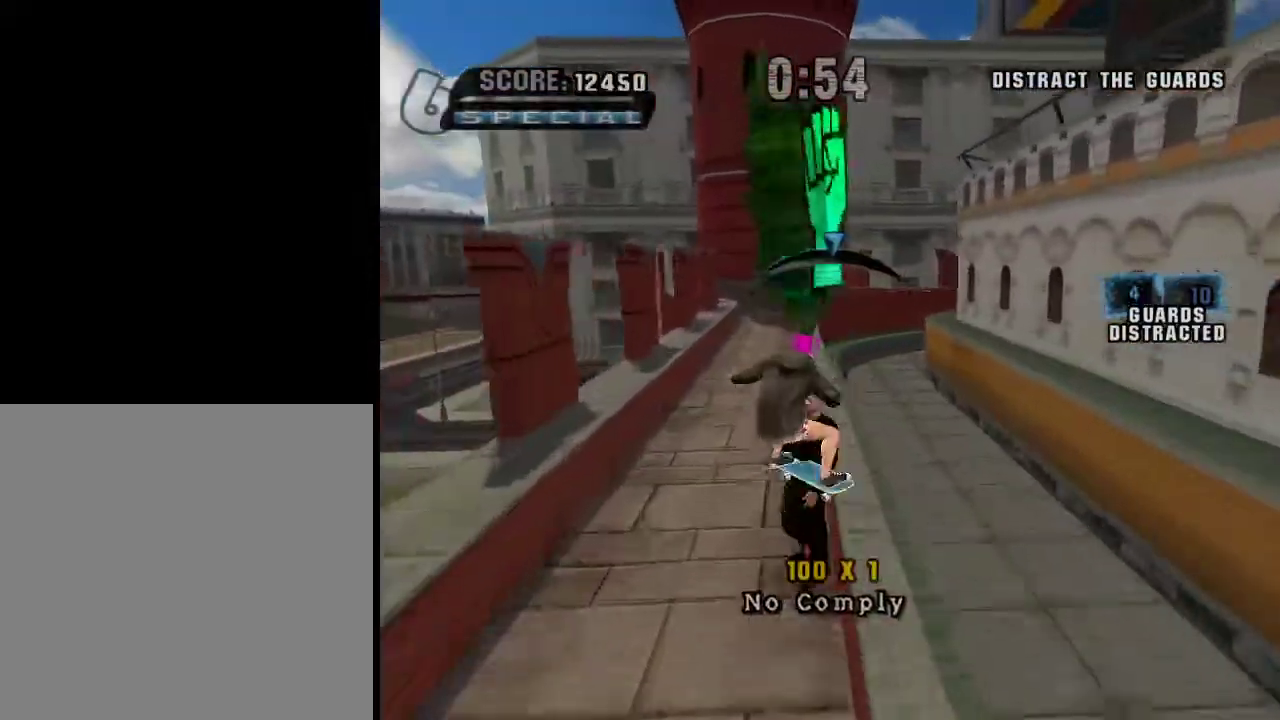
{"buttons": [], "left_stick": "center", "right_stick": "center", "events": [[400, "left_stick", "left"], [450, "left_stick", "center"]]}
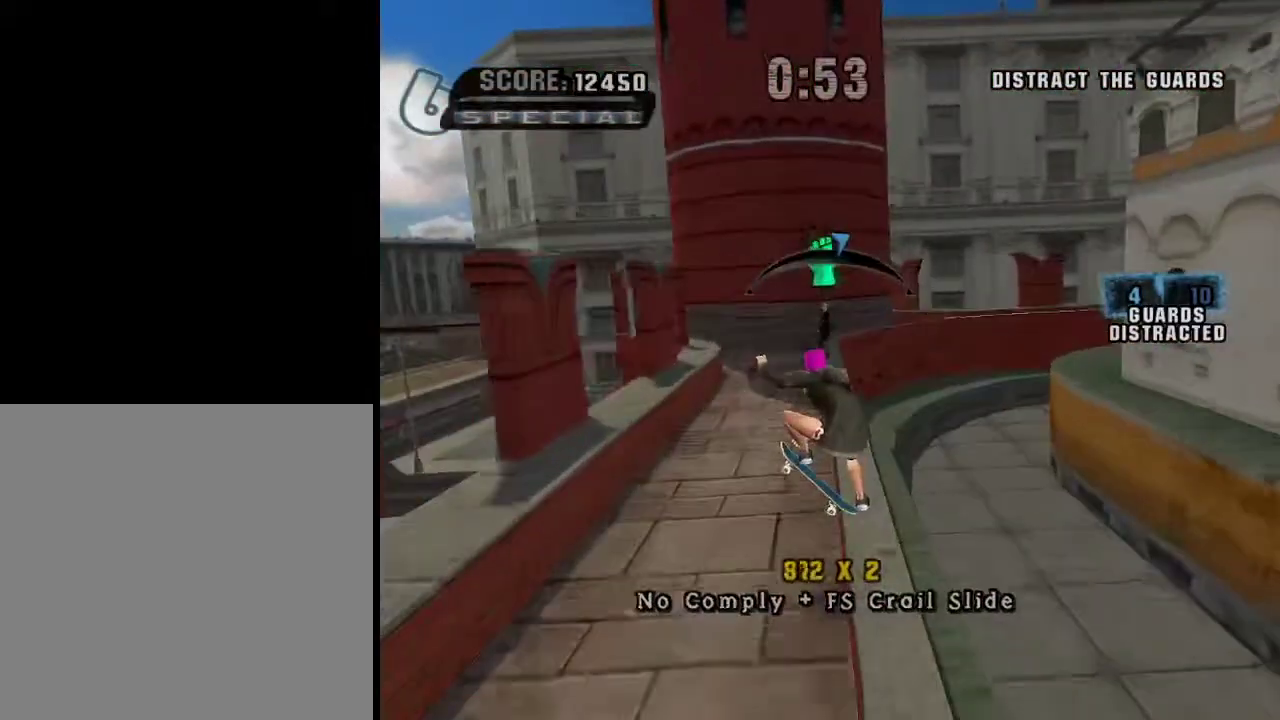
{"buttons": [], "left_stick": "center", "right_stick": "center", "events": []}
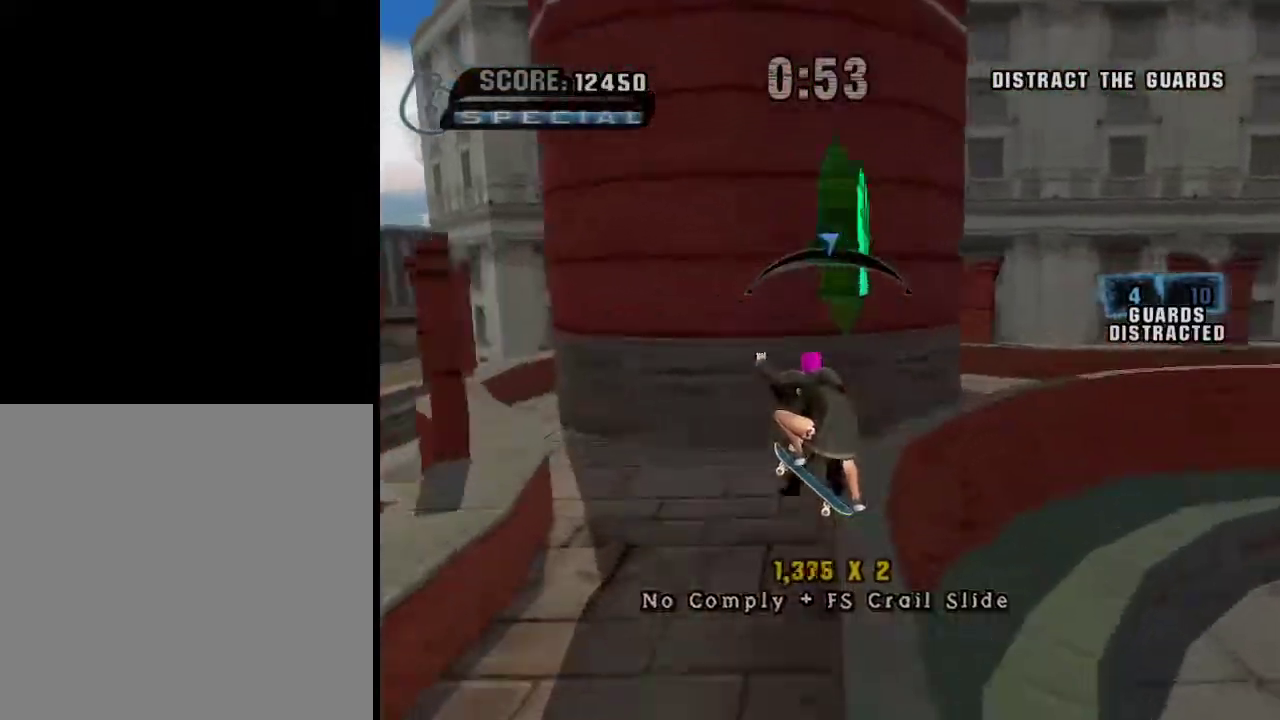
{"buttons": [], "left_stick": "left", "right_stick": "center", "events": [[150, "left_stick", "right"], [250, "left_stick", "center"], [450, "left_stick", "left"]]}
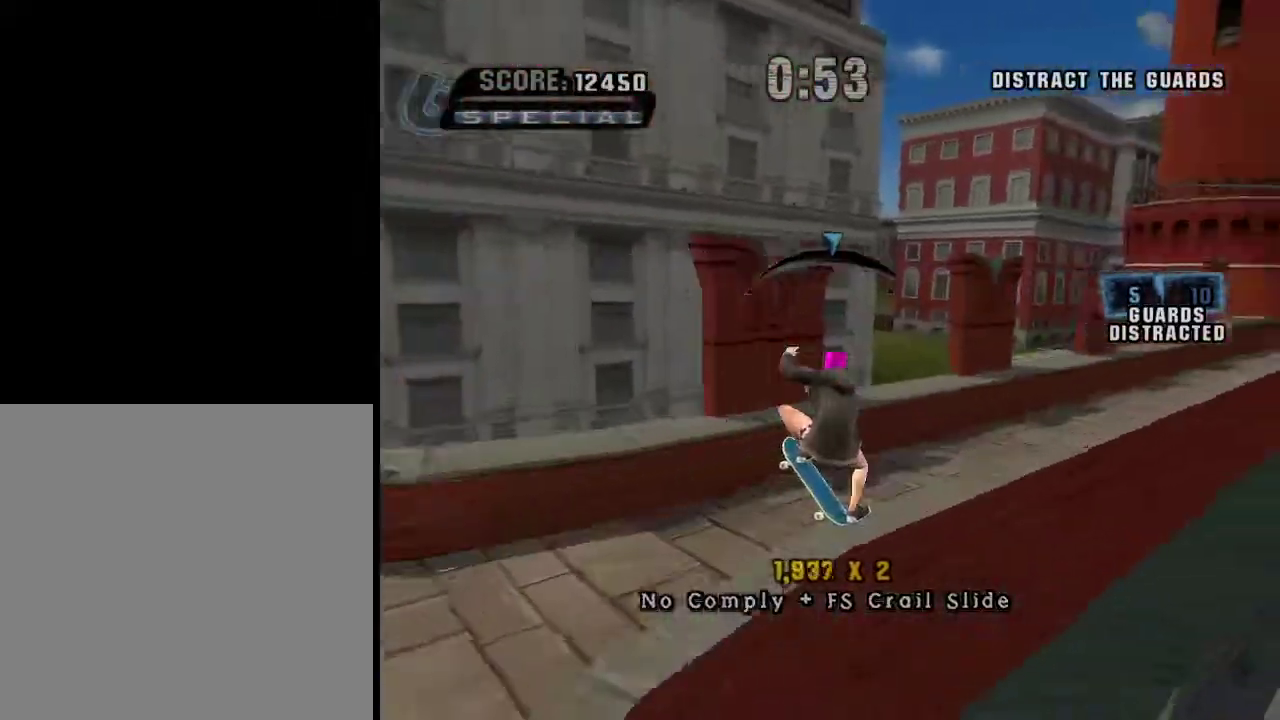
{"buttons": [], "left_stick": "center", "right_stick": "center", "events": [[67, "left_stick", "center"], [250, "left_stick", "right"], [367, "left_stick", "center"]]}
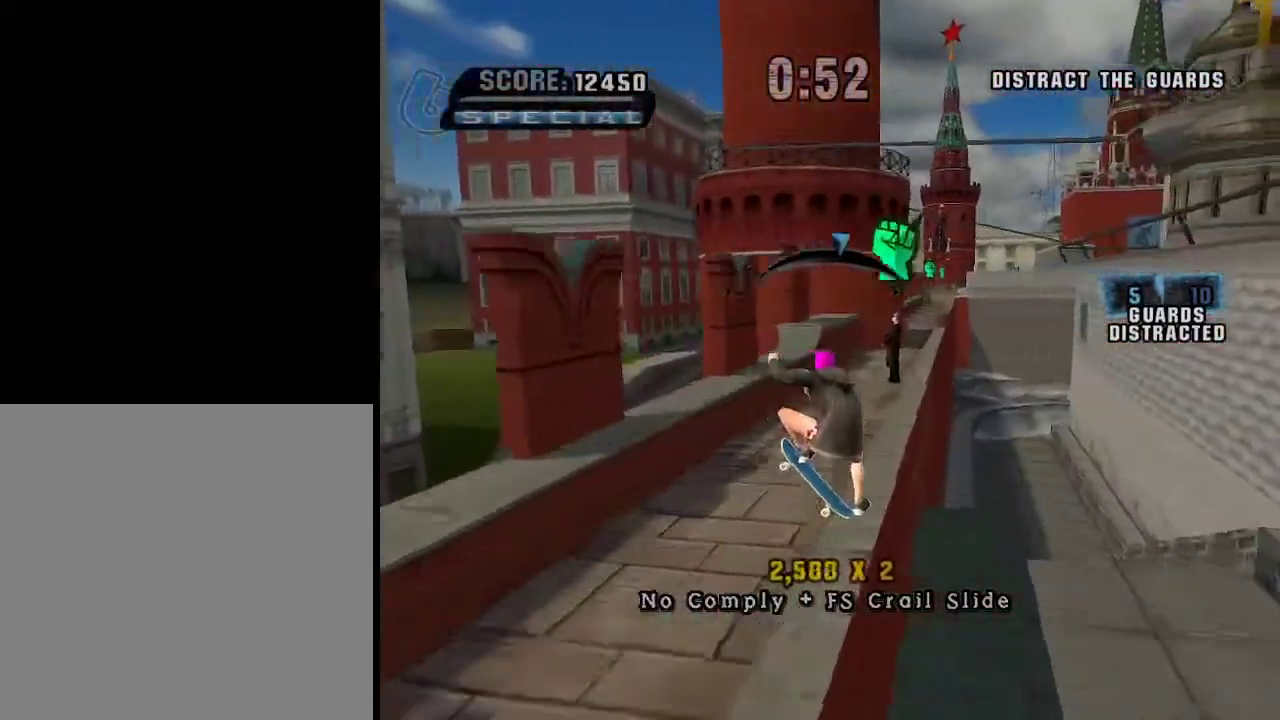
{"buttons": [], "left_stick": "center", "right_stick": "center", "events": [[150, "left_stick", "left"], [267, "left_stick", "center"]]}